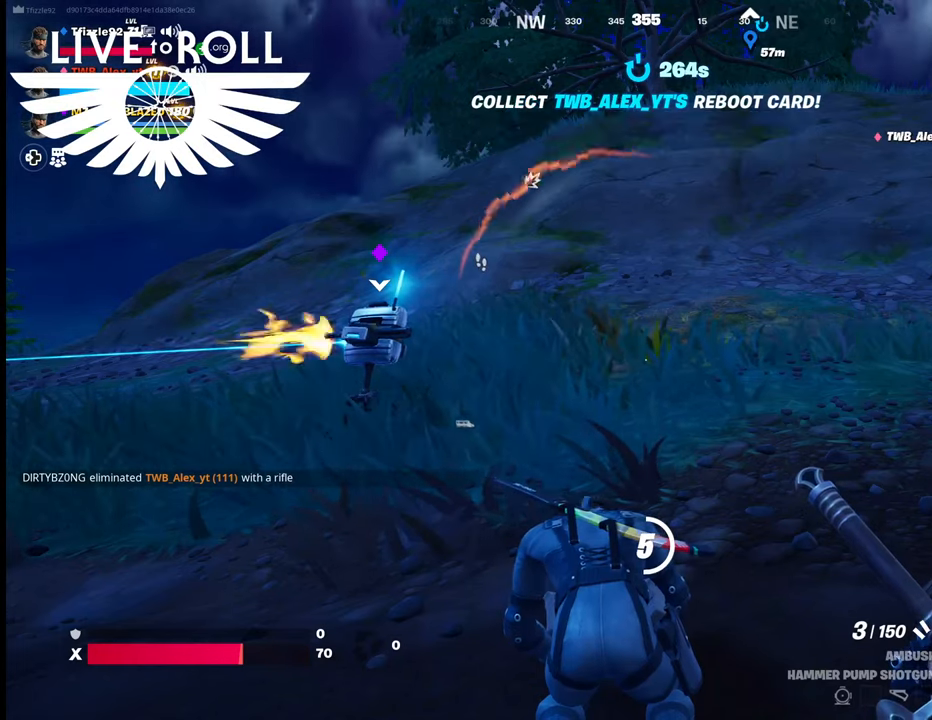
Gameplay with a controller (Xbox layout); each line is a JSON object with the inputs held at the frame after it. "events" lists button and stick changes between this image and that frame as [ms after this image, input, new state], when the widget could be followed in between.
{"buttons": [], "left_stick": "center", "right_stick": "left", "events": [[200, "right_stick", "left"]]}
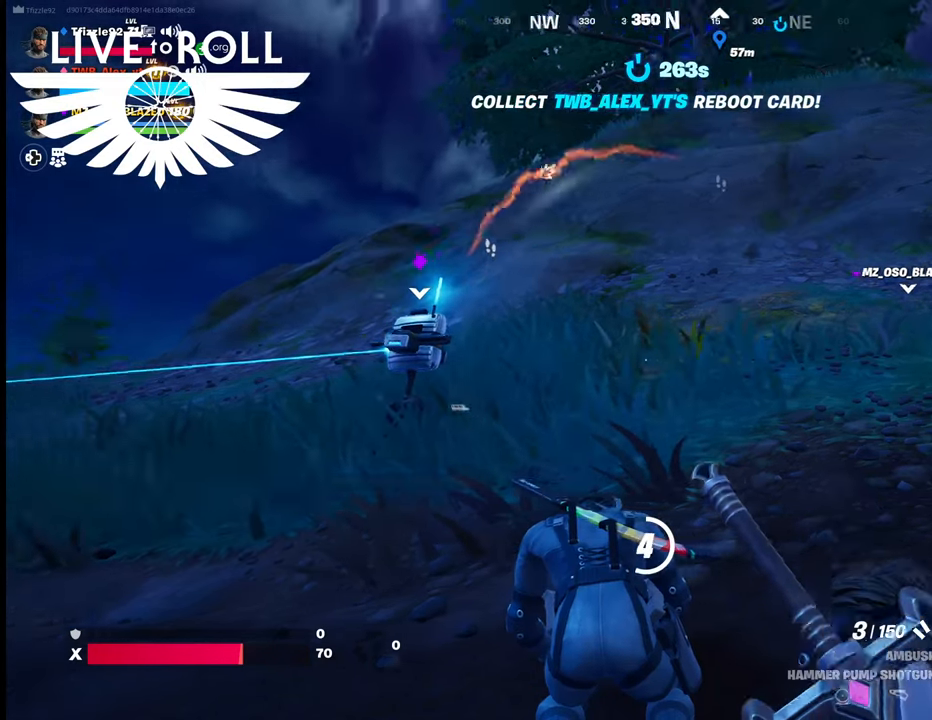
{"buttons": [], "left_stick": "center", "right_stick": "left", "events": []}
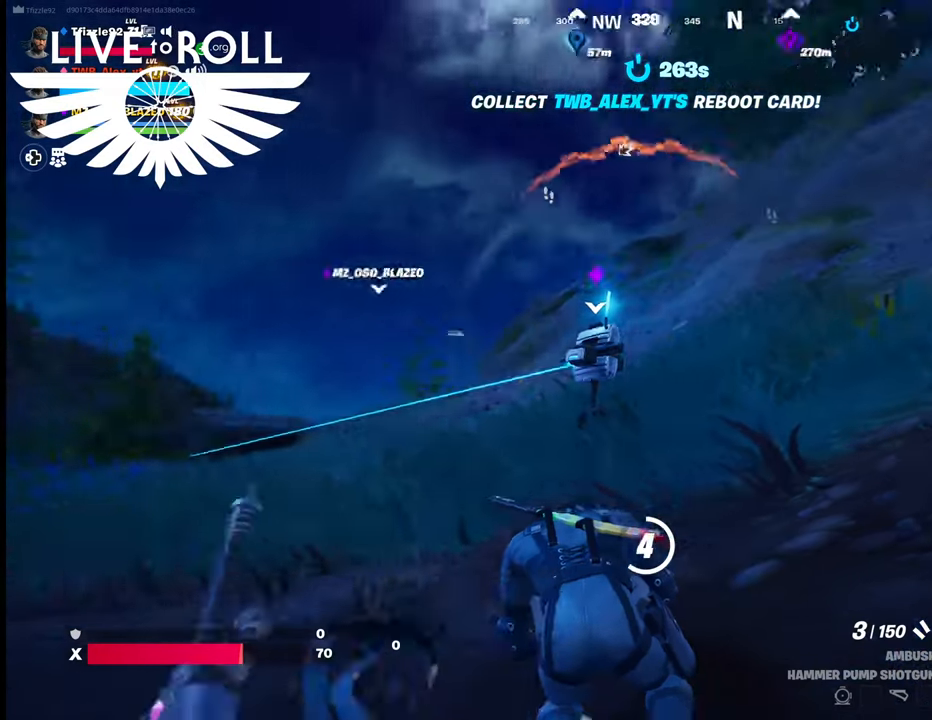
{"buttons": [], "left_stick": "center", "right_stick": "center", "events": [[400, "right_stick", "center"]]}
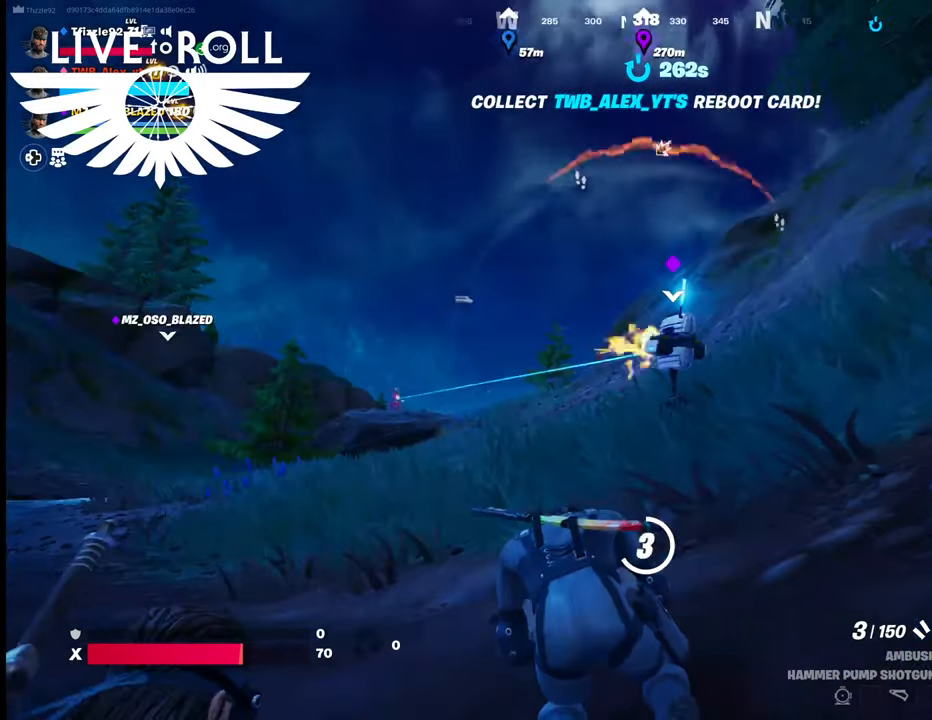
{"buttons": [], "left_stick": "center", "right_stick": "center", "events": []}
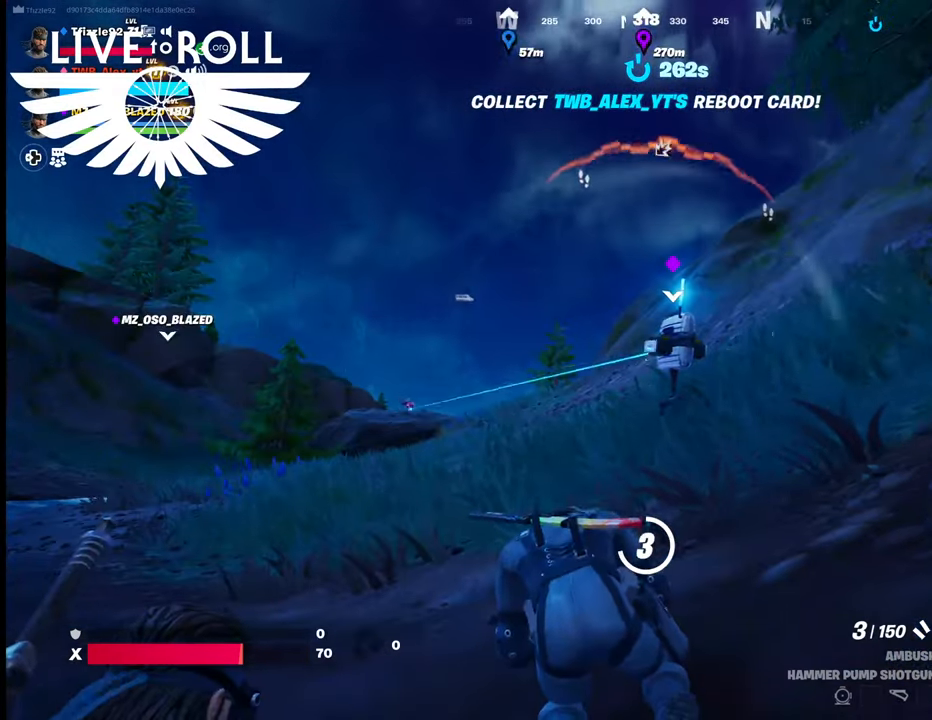
{"buttons": [], "left_stick": "center", "right_stick": "center", "events": []}
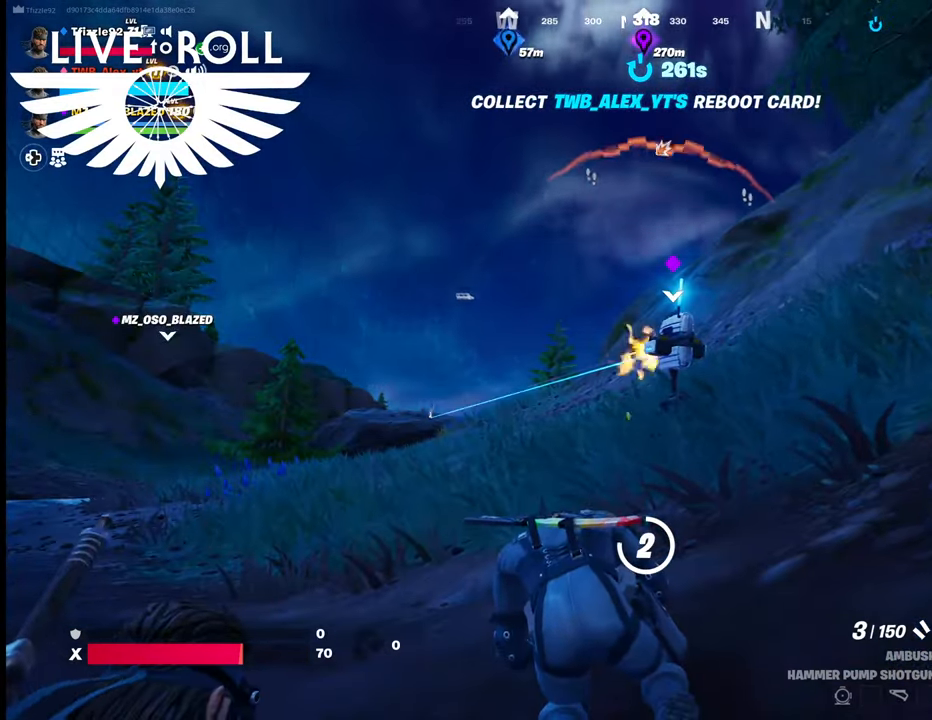
{"buttons": [], "left_stick": "center", "right_stick": "center", "events": []}
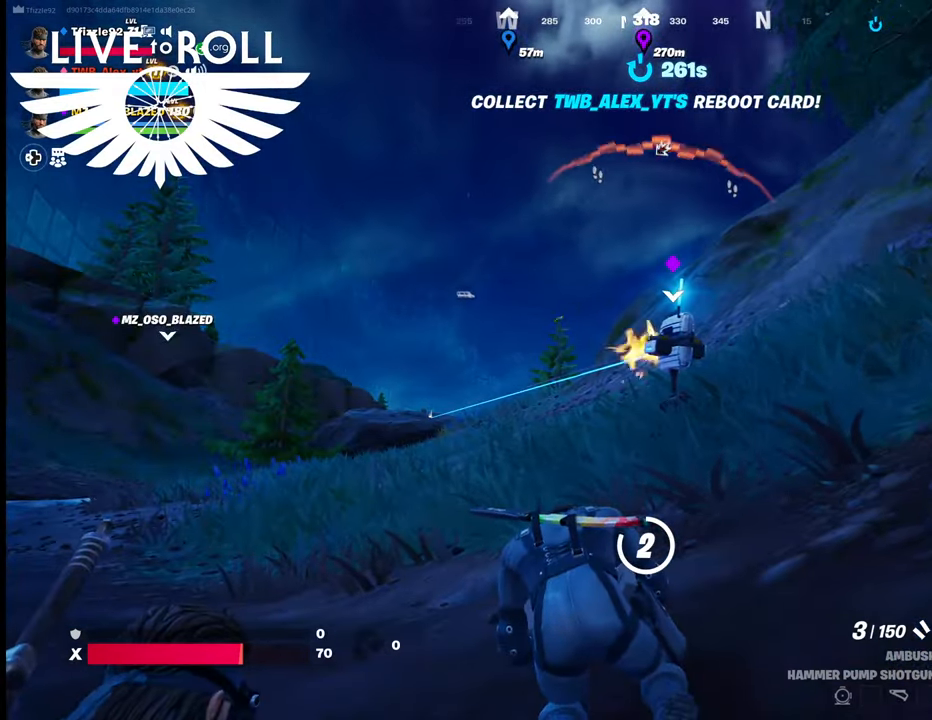
{"buttons": [], "left_stick": "center", "right_stick": "center", "events": []}
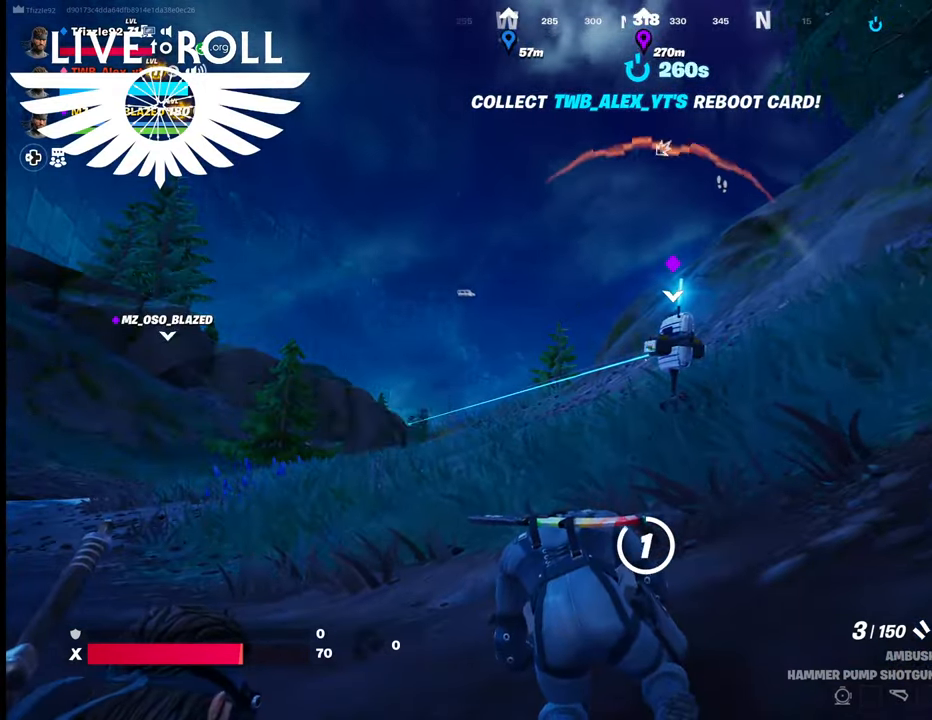
{"buttons": [], "left_stick": "center", "right_stick": "center", "events": []}
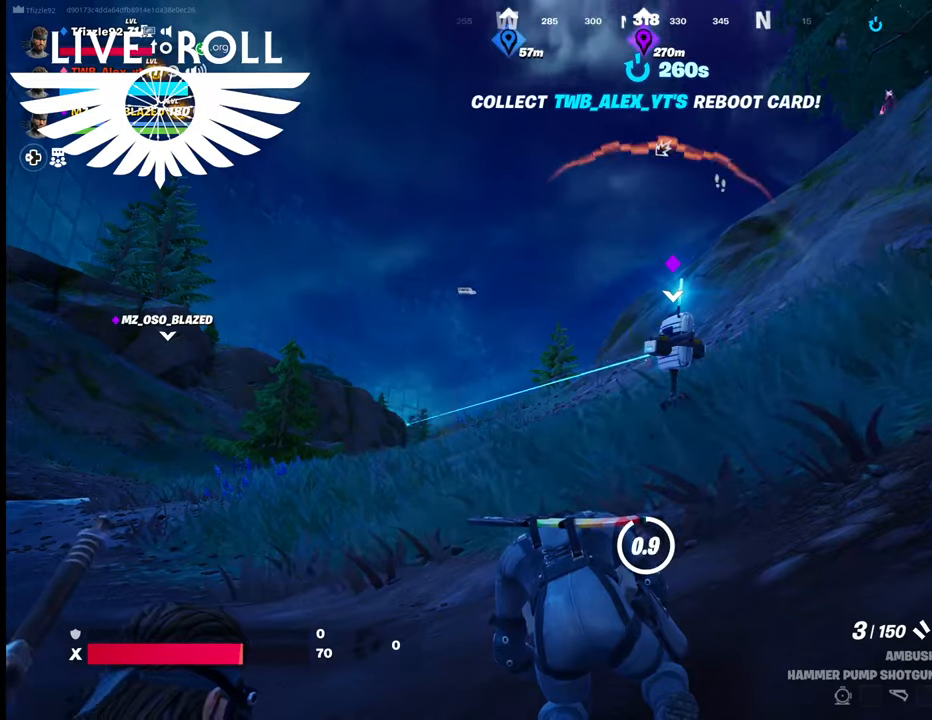
{"buttons": [], "left_stick": "center", "right_stick": "center", "events": []}
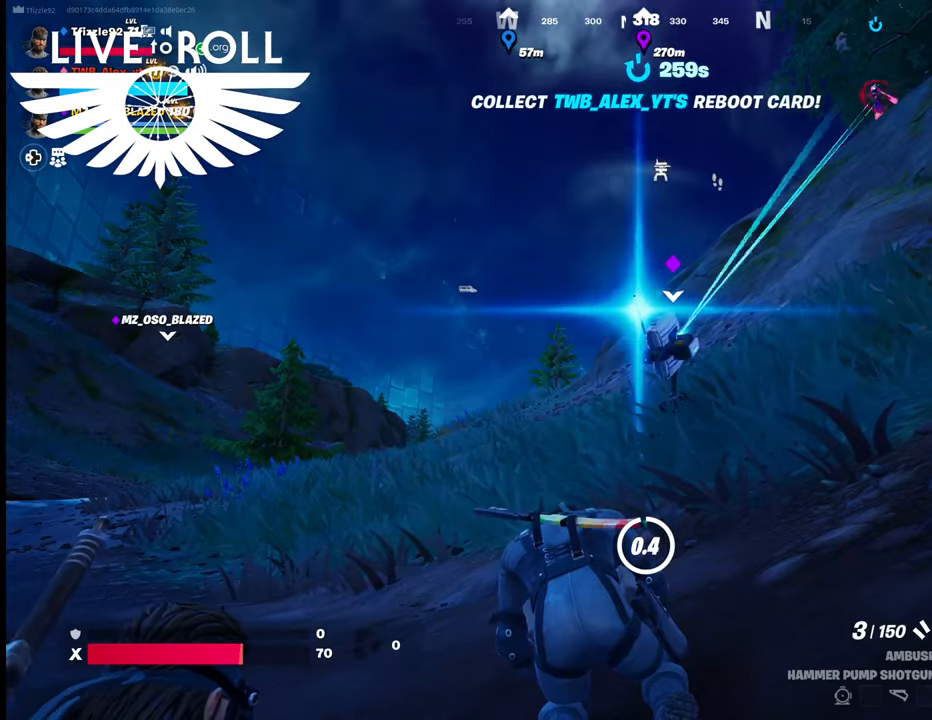
{"buttons": [], "left_stick": "center", "right_stick": "center", "events": []}
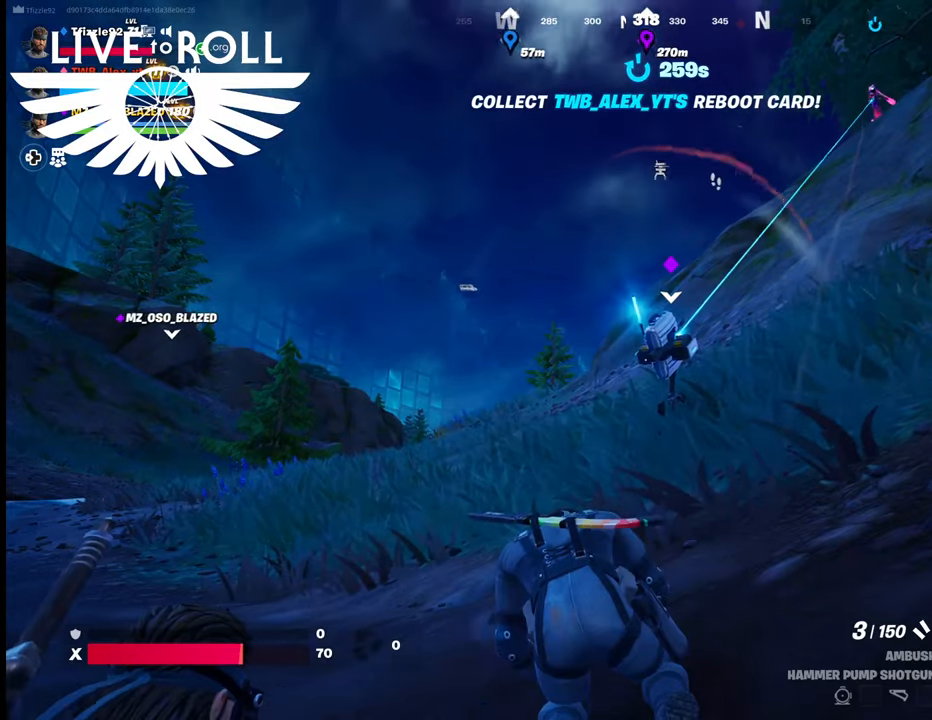
{"buttons": [], "left_stick": "center", "right_stick": "center", "events": []}
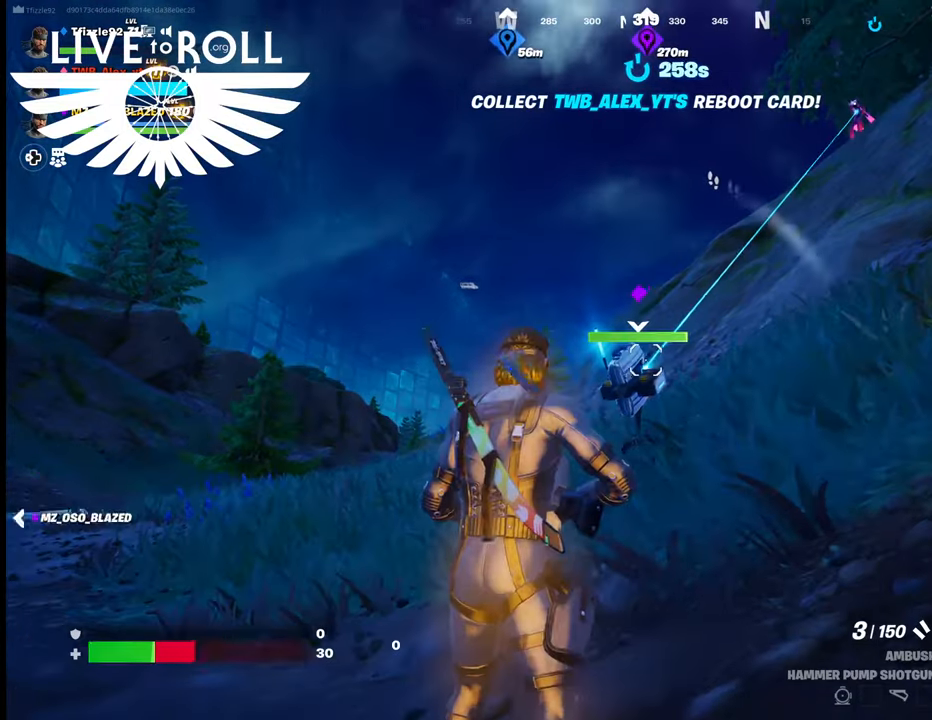
{"buttons": [], "left_stick": "up-left", "right_stick": "up", "events": [[67, "right_stick", "right"], [100, "left_stick", "up-left"], [300, "right_stick", "up"]]}
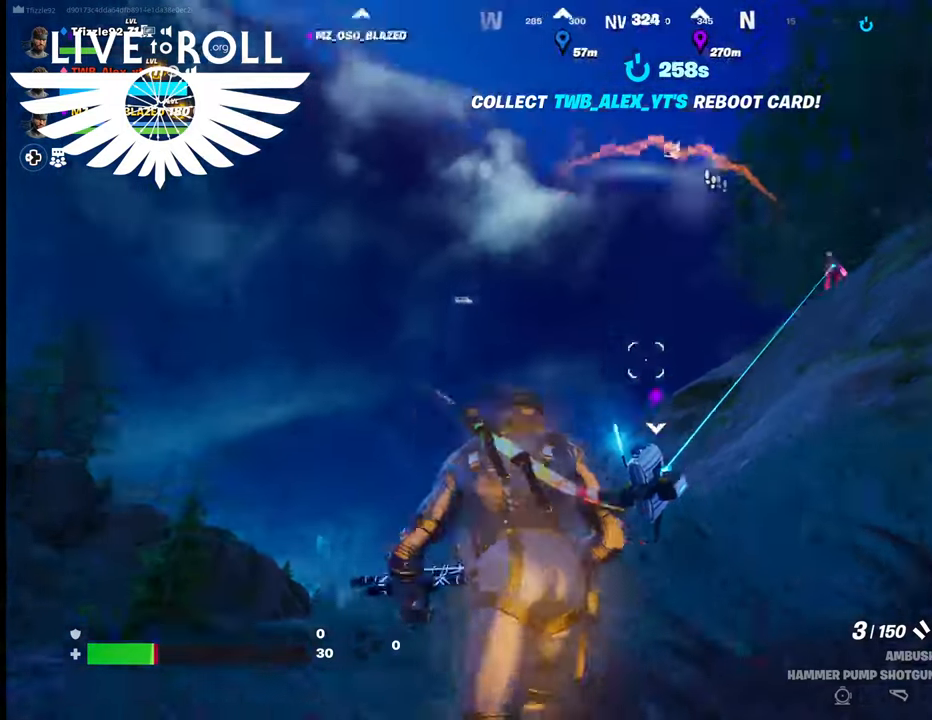
{"buttons": [], "left_stick": "up-left", "right_stick": "right", "events": [[134, "right_stick", "up-right"], [267, "right_stick", "right"]]}
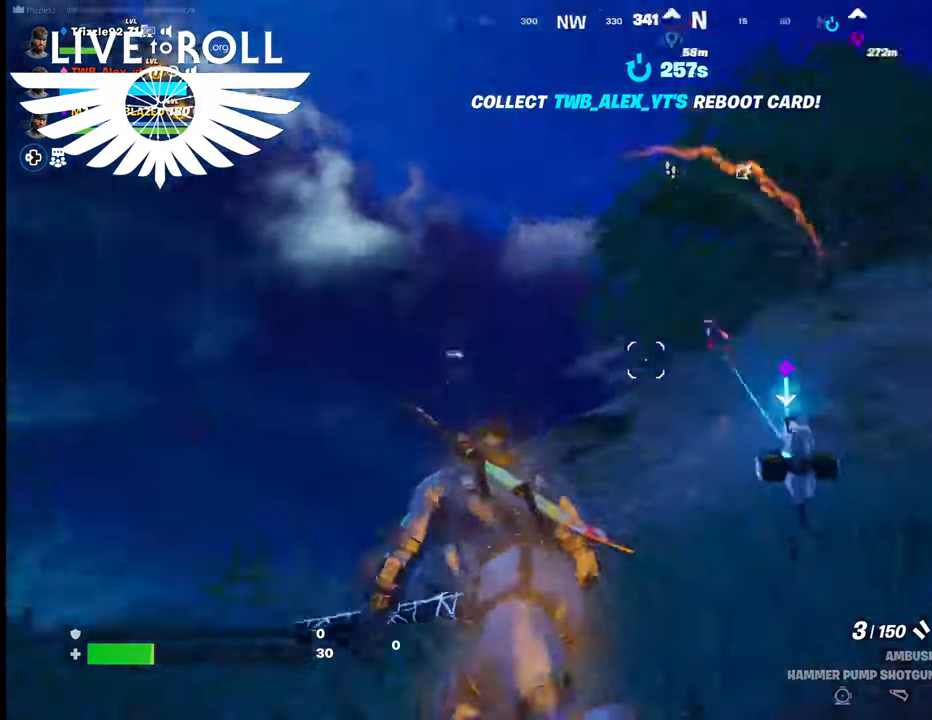
{"buttons": [], "left_stick": "up", "right_stick": "center", "events": [[234, "right_stick", "center"], [500, "left_stick", "up"]]}
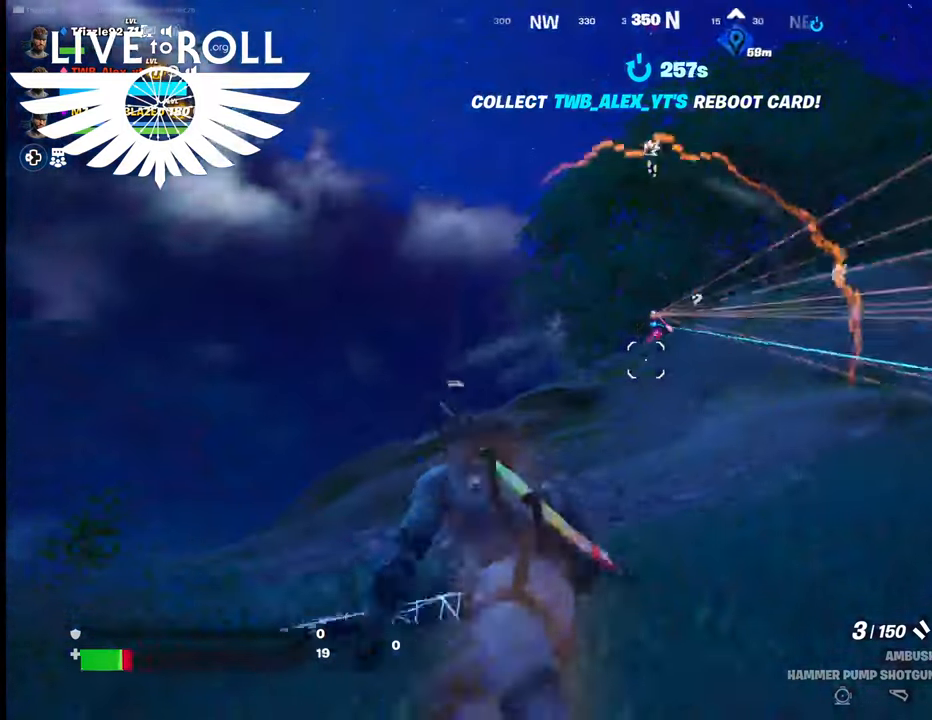
{"buttons": [], "left_stick": "up", "right_stick": "center", "events": [[134, "R1", "down"], [167, "R1", "up"]]}
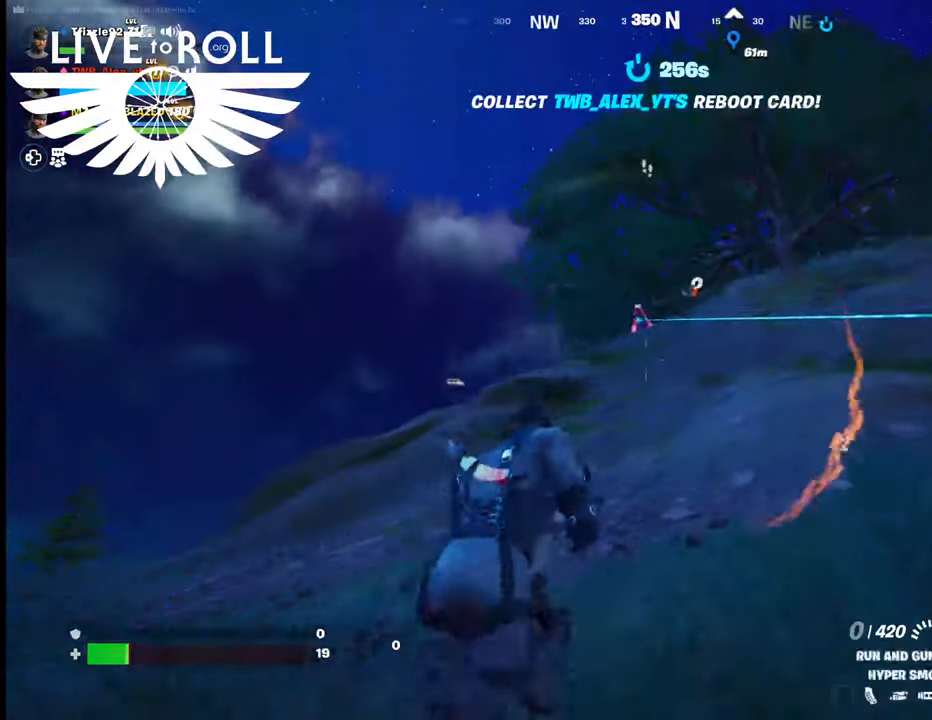
{"buttons": [], "left_stick": "down-left", "right_stick": "center", "events": [[67, "R2", "down"], [67, "left_stick", "center"], [200, "left_stick", "down-left"], [500, "R2", "up"]]}
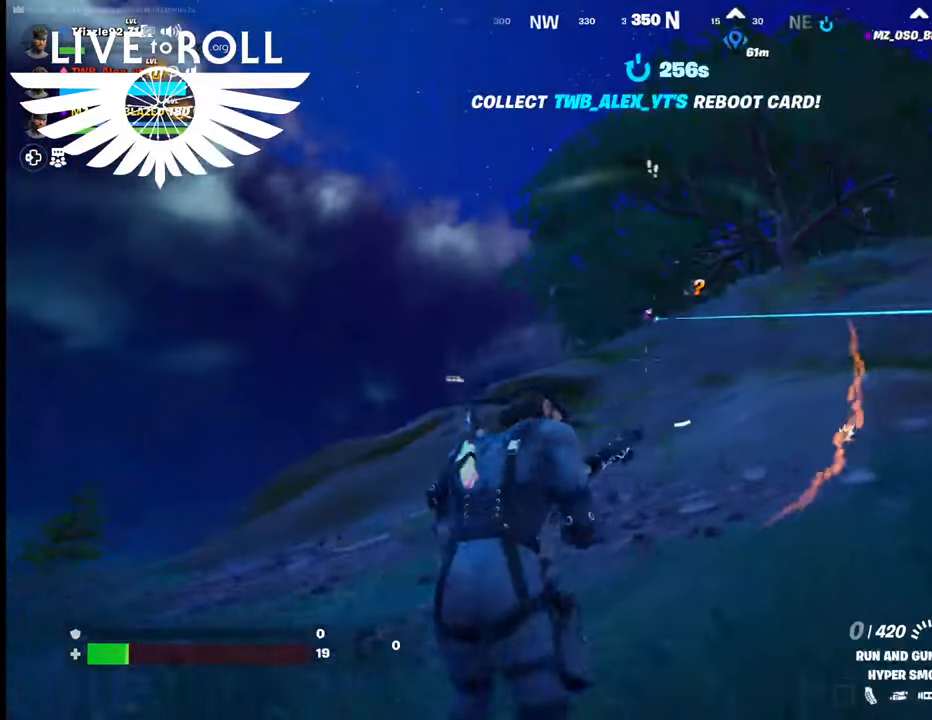
{"buttons": [], "left_stick": "down-left", "right_stick": "center", "events": []}
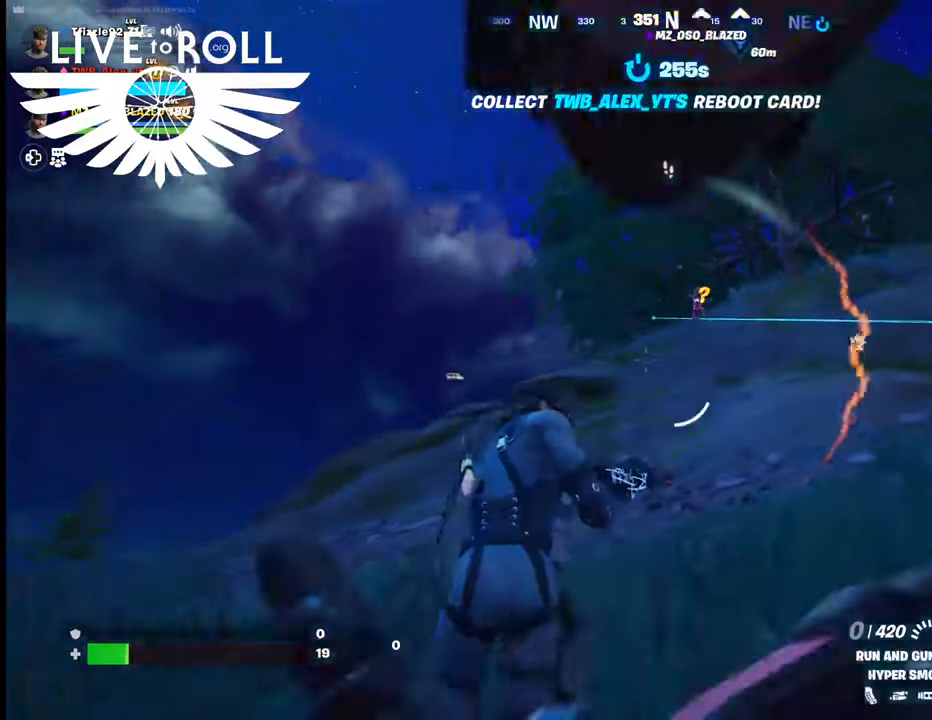
{"buttons": [], "left_stick": "up-left", "right_stick": "right", "events": [[234, "right_stick", "right"], [367, "left_stick", "left"], [500, "left_stick", "up-left"]]}
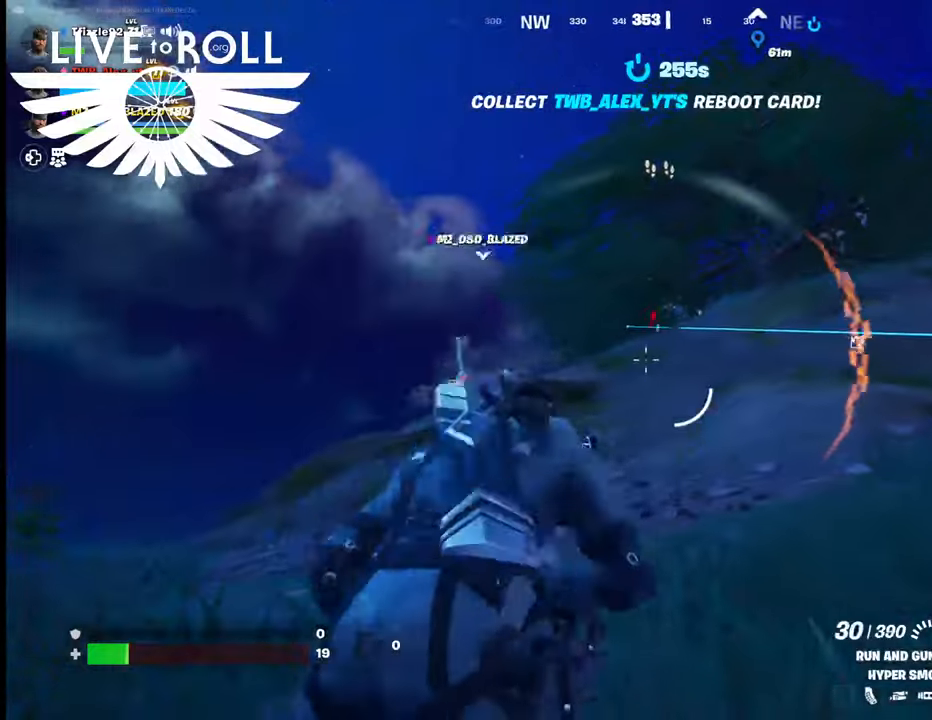
{"buttons": [], "left_stick": "up-left", "right_stick": "up-right", "events": [[300, "right_stick", "up-right"]]}
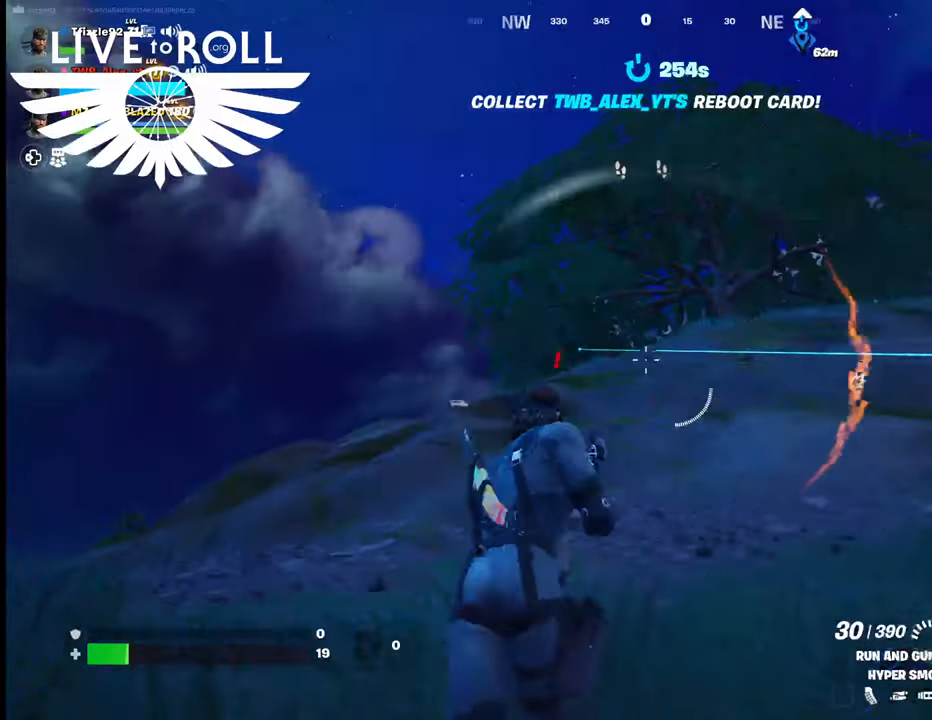
{"buttons": [], "left_stick": "up-left", "right_stick": "center", "events": [[67, "right_stick", "center"]]}
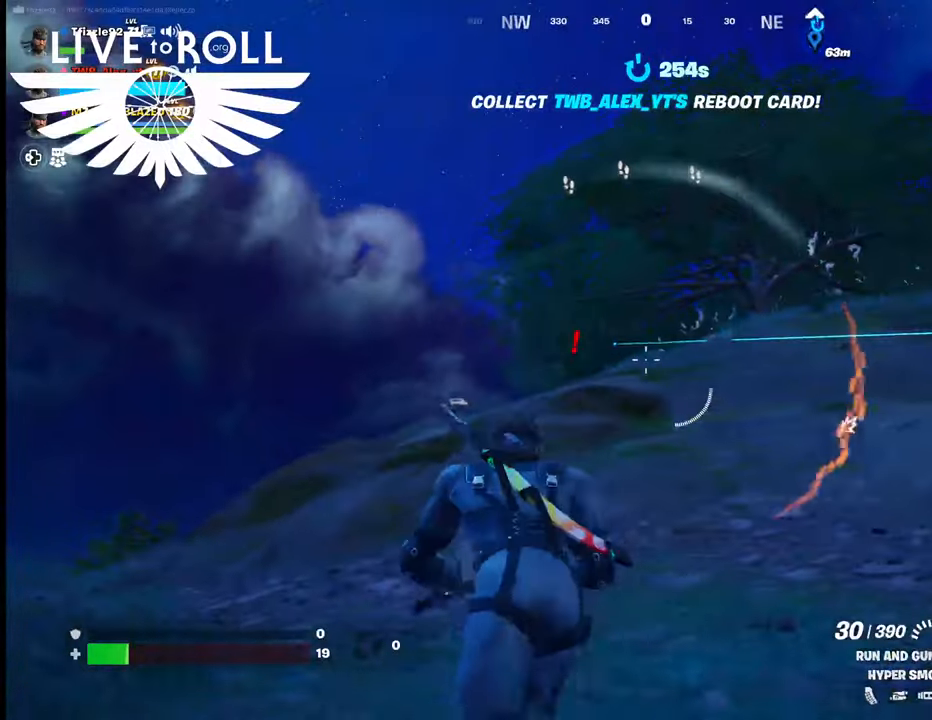
{"buttons": [], "left_stick": "up-left", "right_stick": "down-right", "events": [[67, "right_stick", "right"], [234, "right_stick", "down-right"]]}
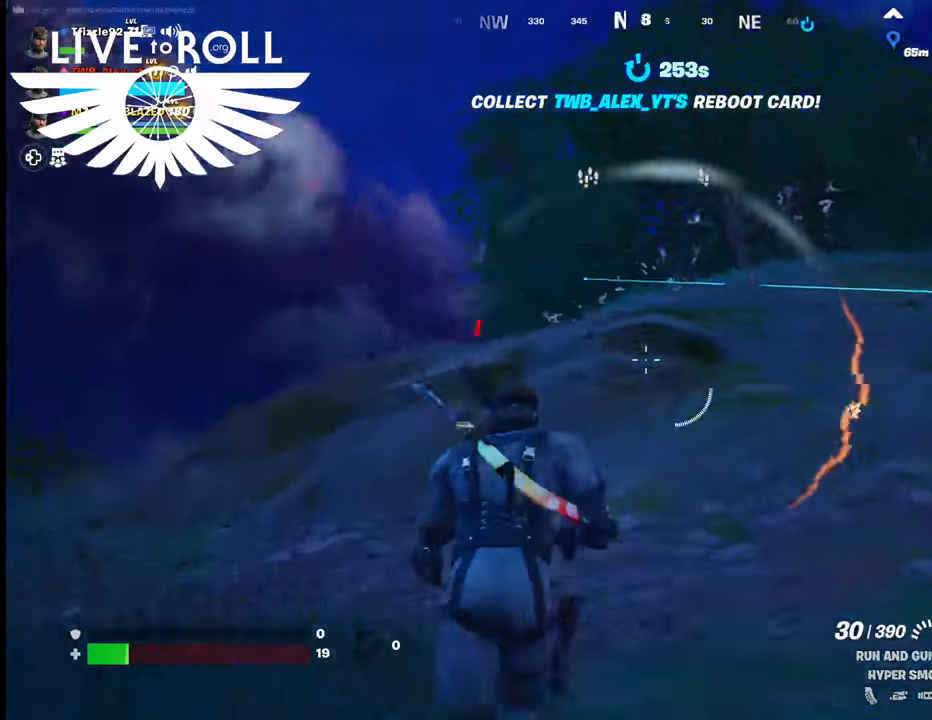
{"buttons": [], "left_stick": "up-left", "right_stick": "center", "events": [[134, "right_stick", "right"], [234, "L3", "down"], [234, "right_stick", "center"], [400, "L3", "up"]]}
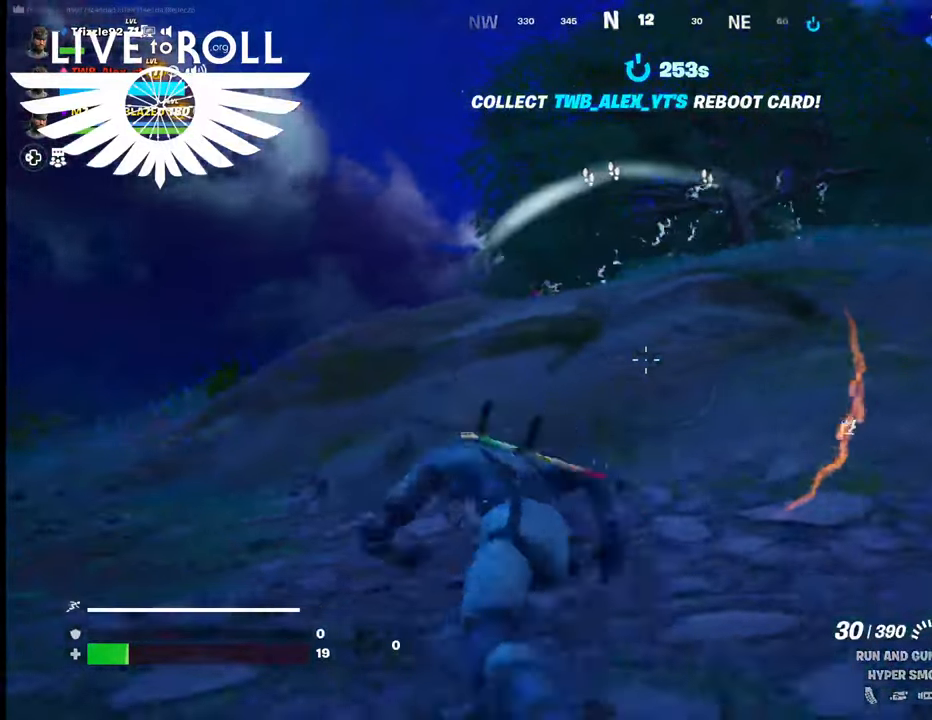
{"buttons": ["A"], "left_stick": "up", "right_stick": "center", "events": [[200, "left_stick", "up"], [300, "A", "down"]]}
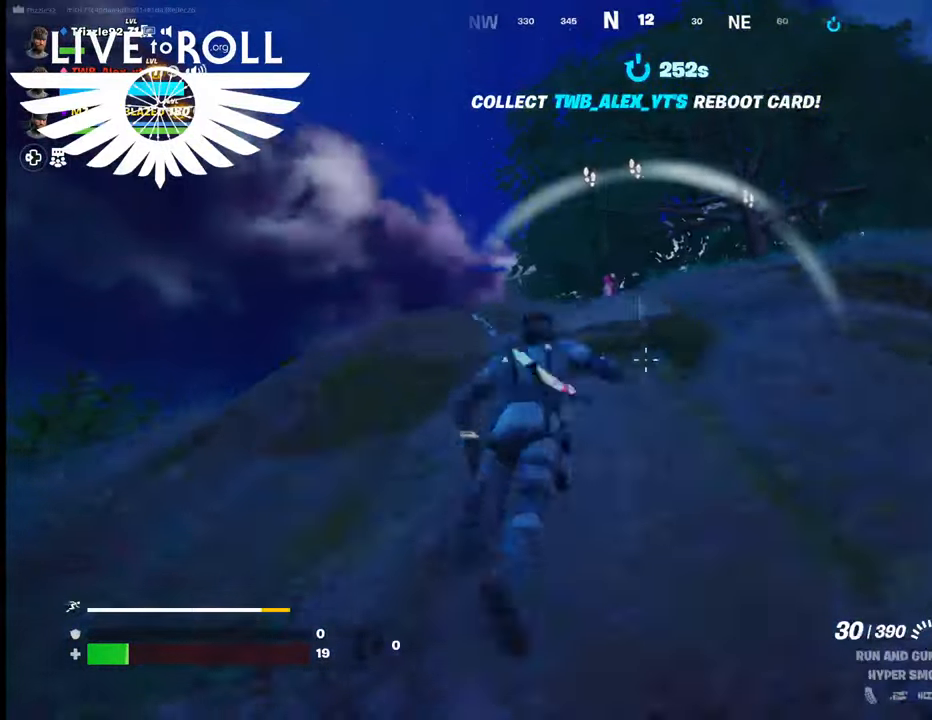
{"buttons": [], "left_stick": "up", "right_stick": "center", "events": [[34, "A", "up"], [267, "A", "down"], [334, "A", "up"]]}
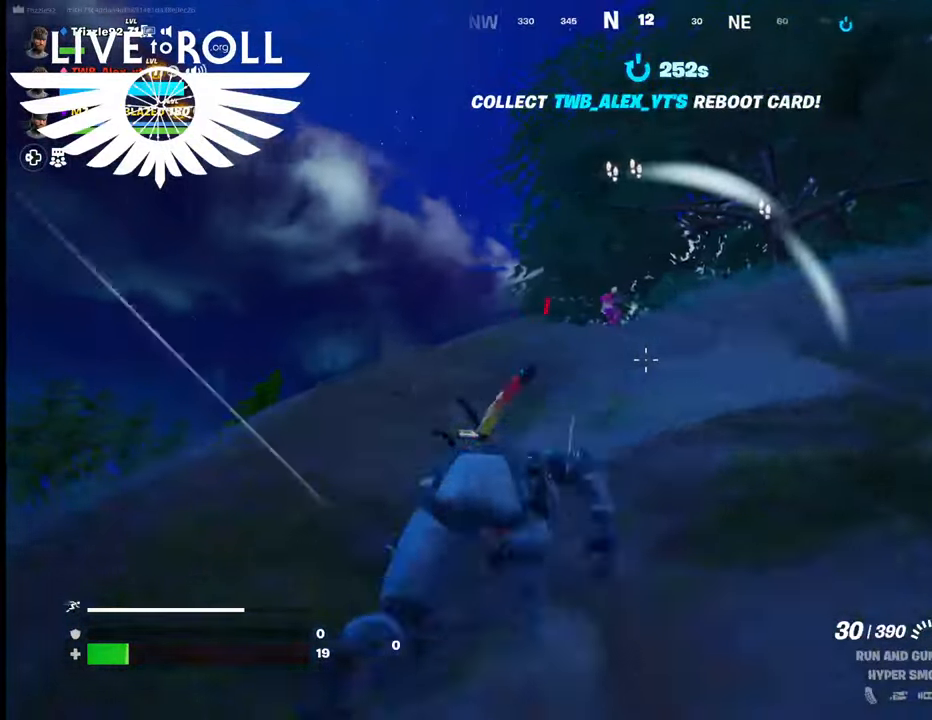
{"buttons": ["A"], "left_stick": "up", "right_stick": "center", "events": [[100, "left_stick", "up-left"], [267, "A", "down"], [367, "A", "up"], [400, "left_stick", "up"], [467, "A", "down"]]}
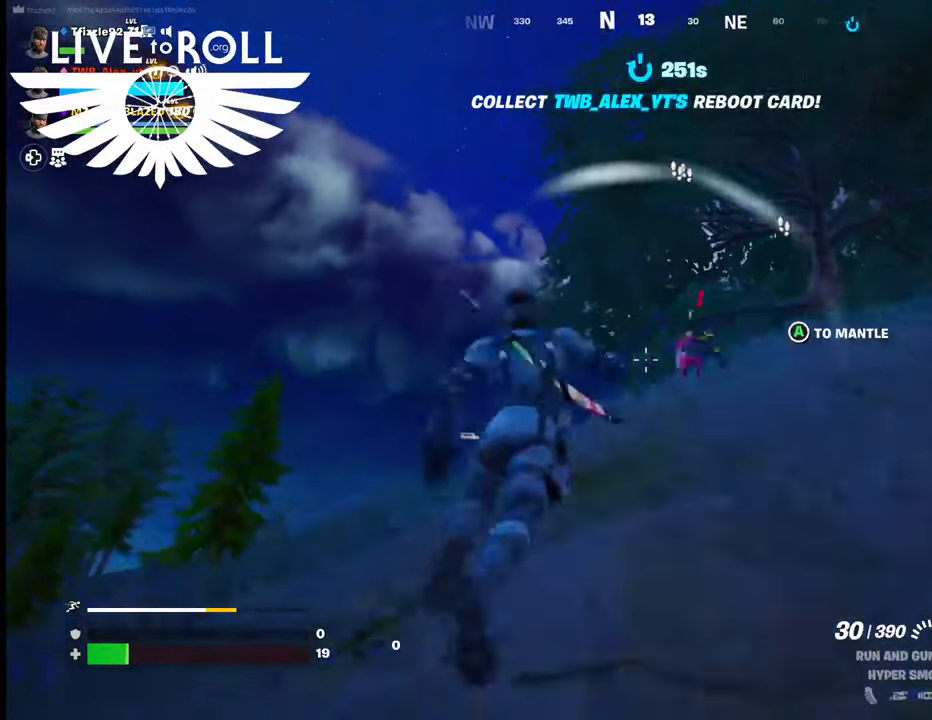
{"buttons": [], "left_stick": "up-left", "right_stick": "right", "events": [[67, "A", "up"], [367, "right_stick", "right"], [400, "left_stick", "up-left"]]}
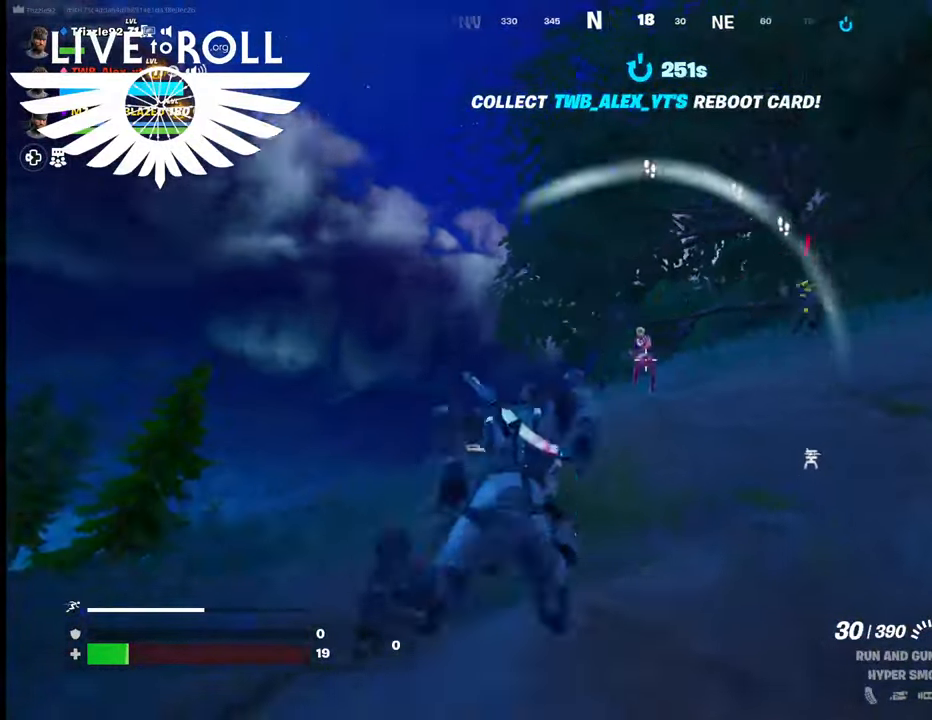
{"buttons": [], "left_stick": "left", "right_stick": "center", "events": [[200, "right_stick", "center"], [367, "left_stick", "left"]]}